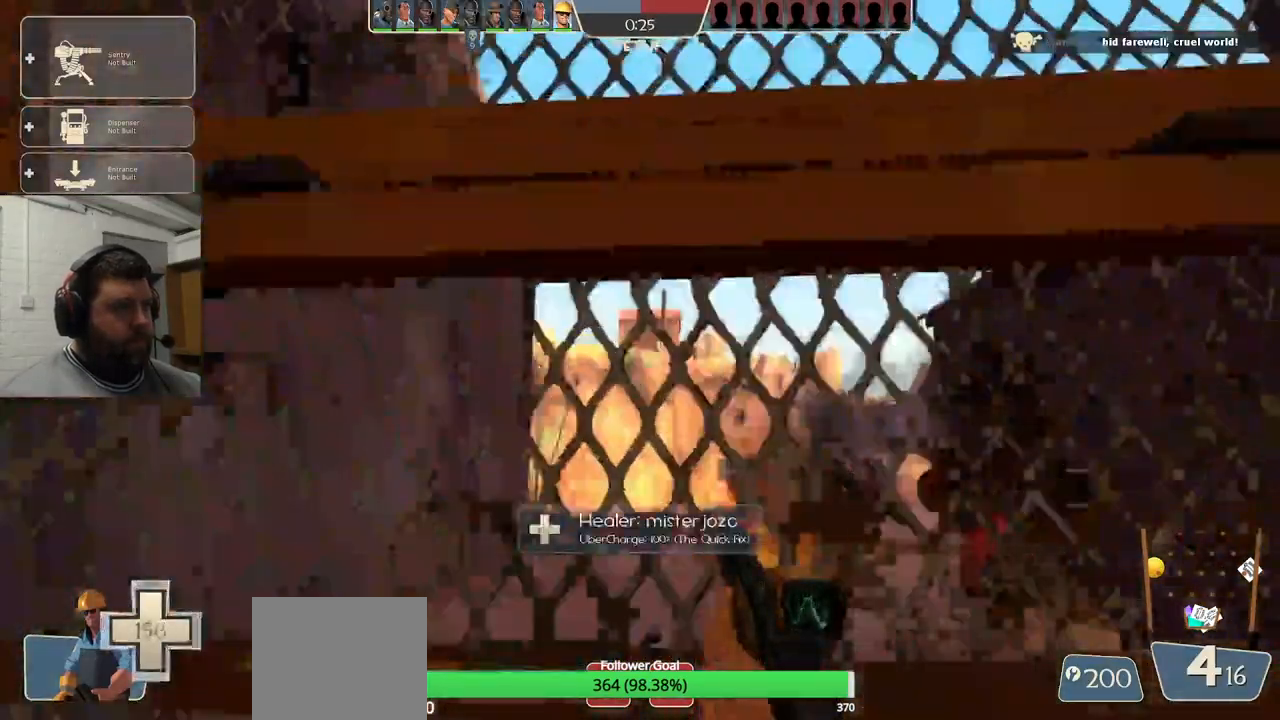
Gameplay with a controller (PlayStation layout); each line is a JSON object with the inputs held at the frame after it. "events" lists button and stick changes between this image and that frame as [ms after this image, input, new state], when the widget could be followed in between. Not read: L1.
{"buttons": ["CIRCLE"], "left_stick": "center", "right_stick": "center", "events": [[33, "left_stick", "center"]]}
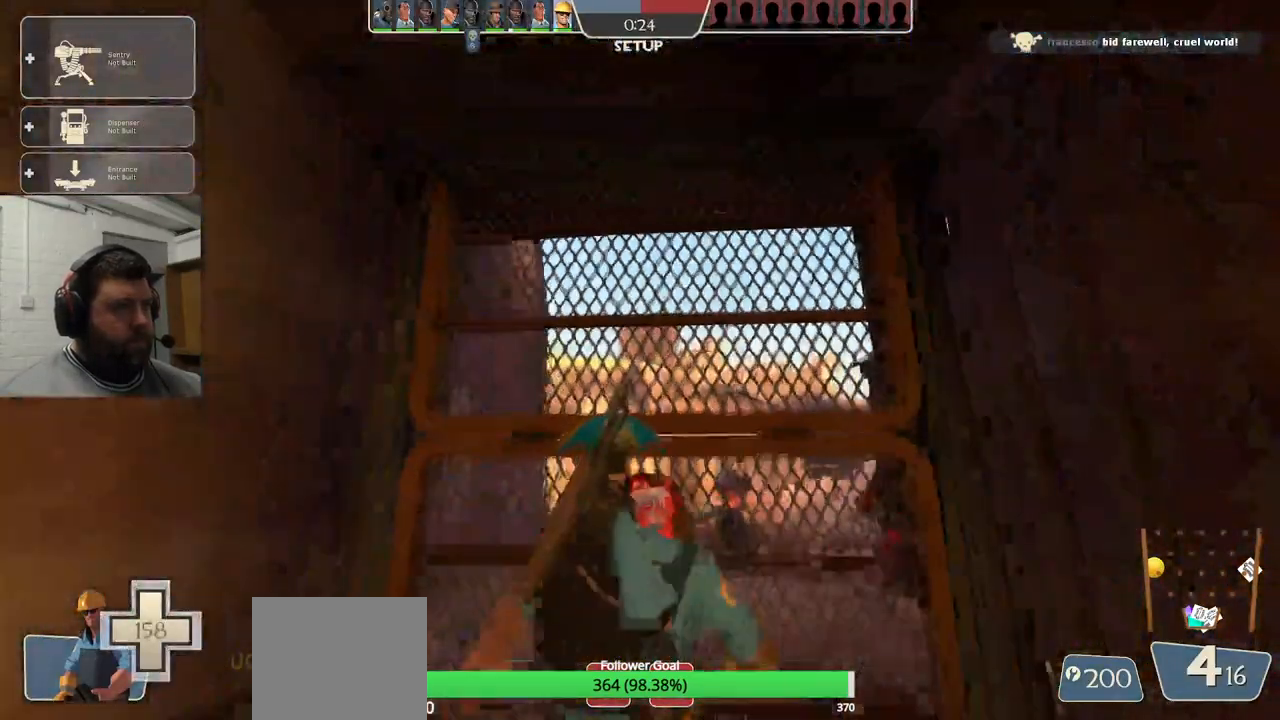
{"buttons": [], "left_stick": "center", "right_stick": "center", "events": [[50, "CIRCLE", "up"]]}
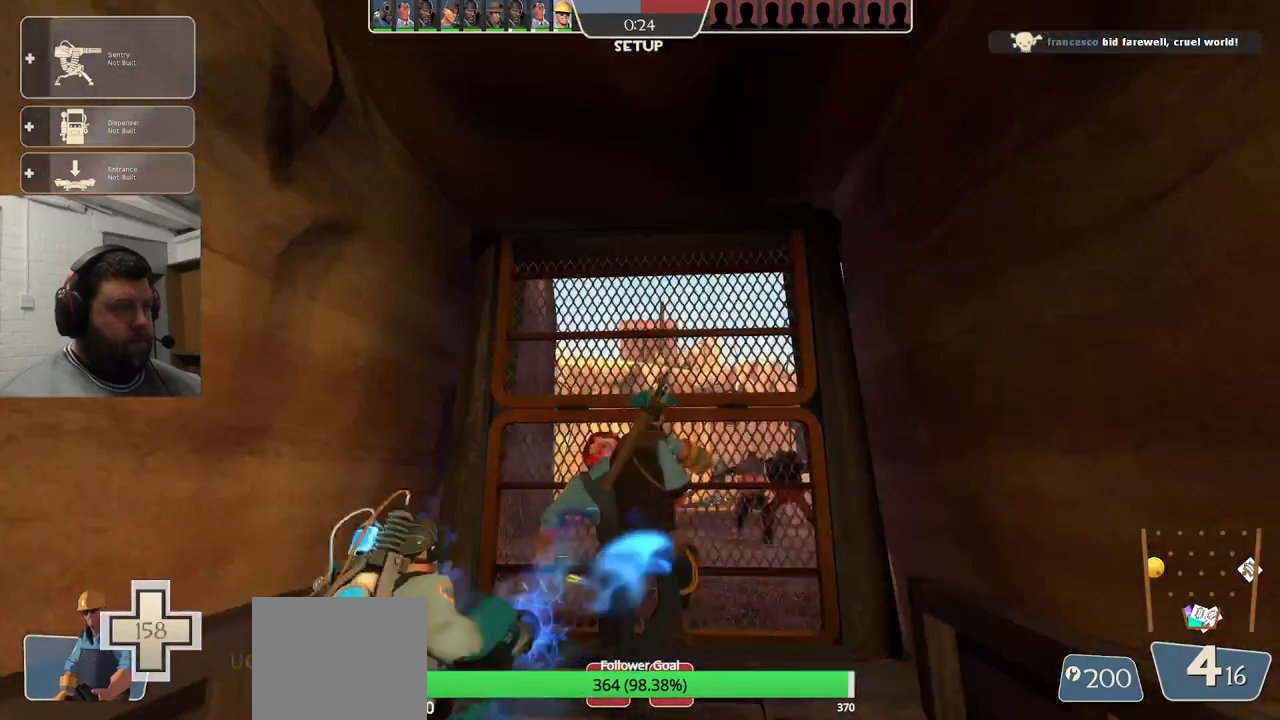
{"buttons": [], "left_stick": "center", "right_stick": "center", "events": []}
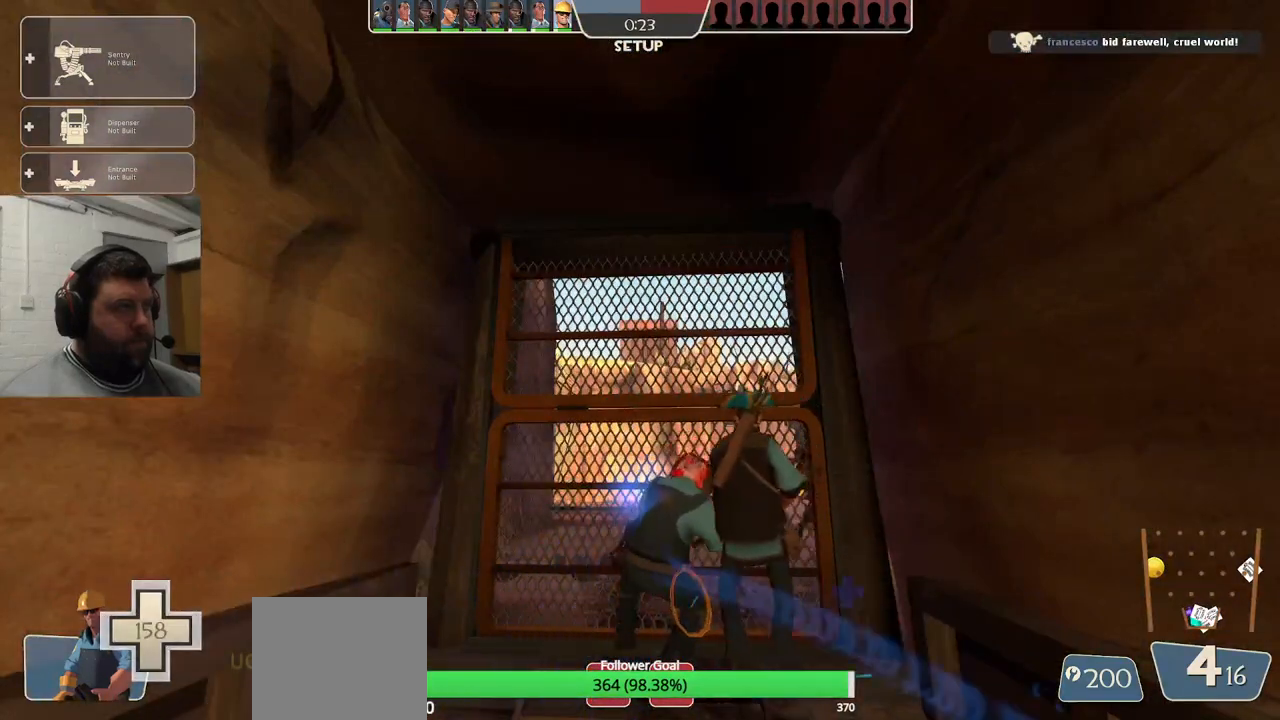
{"buttons": [], "left_stick": "center", "right_stick": "center", "events": []}
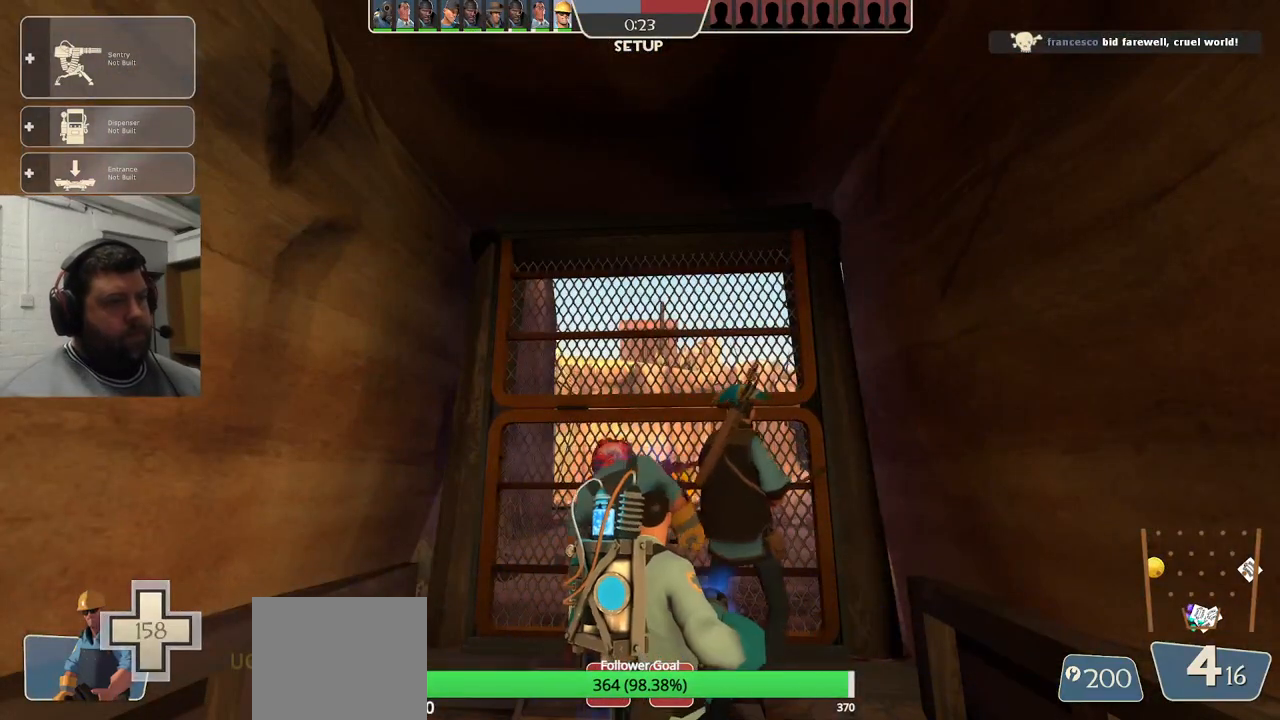
{"buttons": [], "left_stick": "center", "right_stick": "center", "events": []}
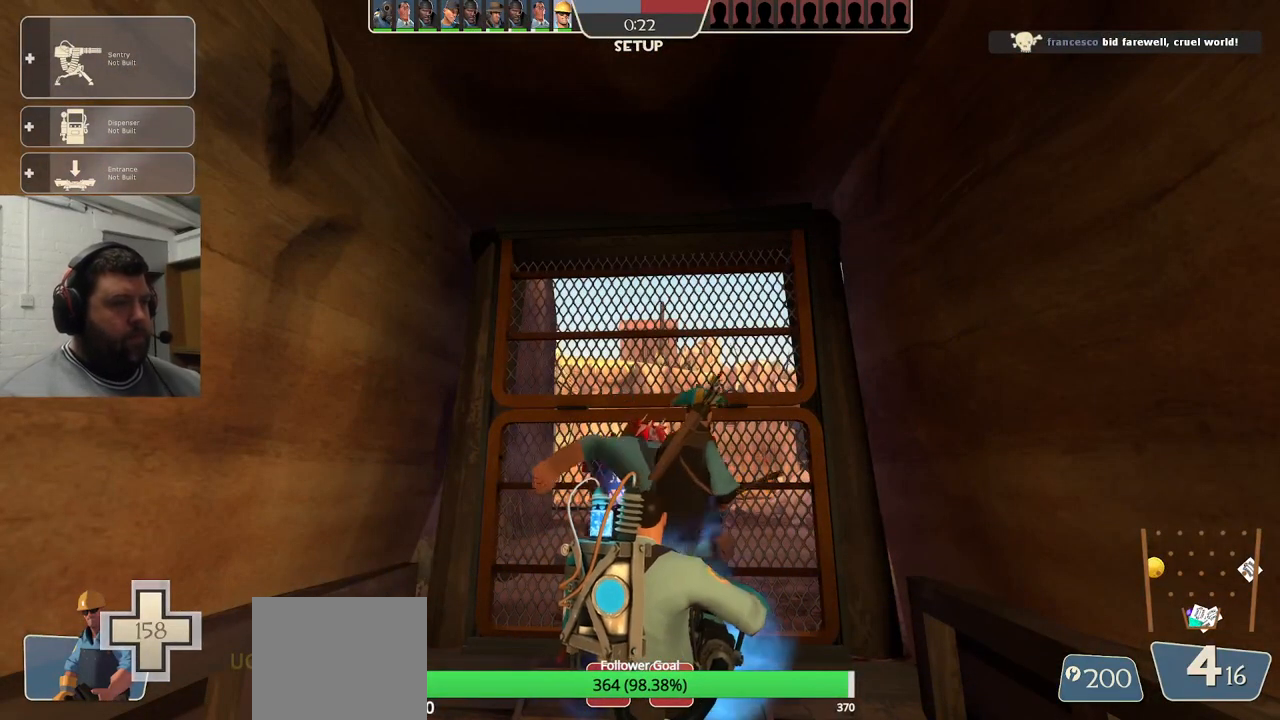
{"buttons": [], "left_stick": "center", "right_stick": "center", "events": []}
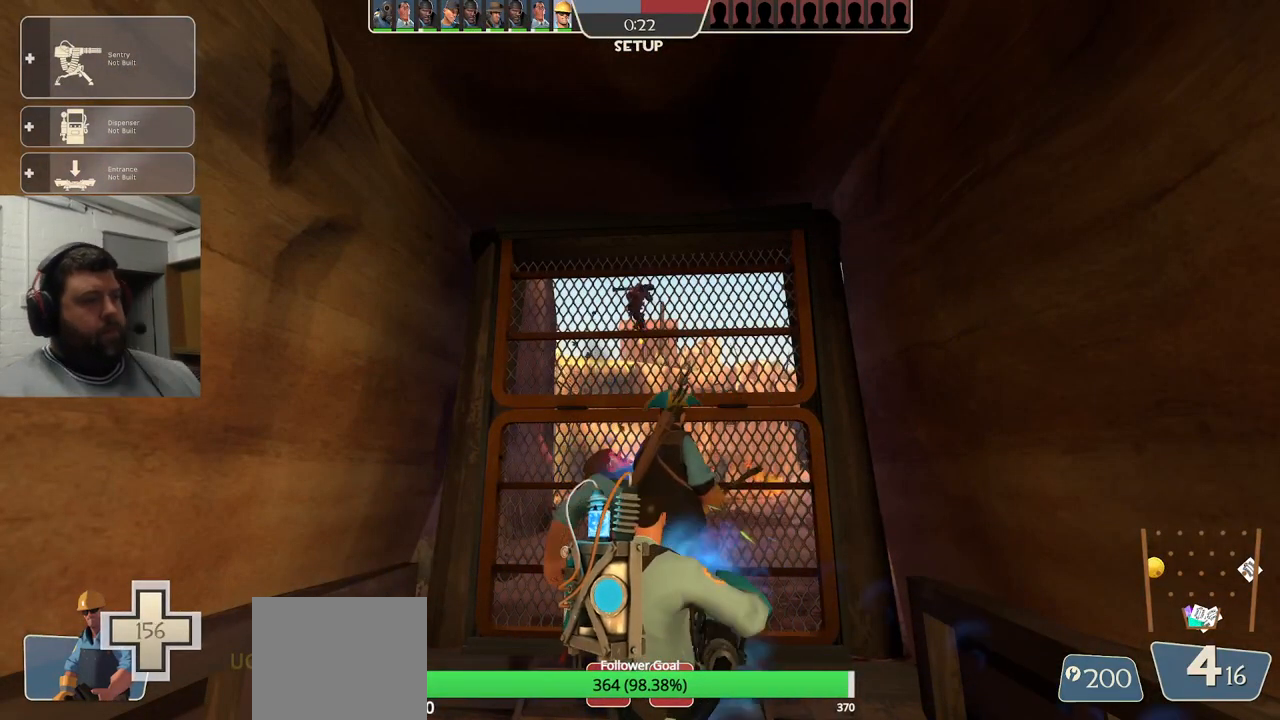
{"buttons": [], "left_stick": "center", "right_stick": "center", "events": []}
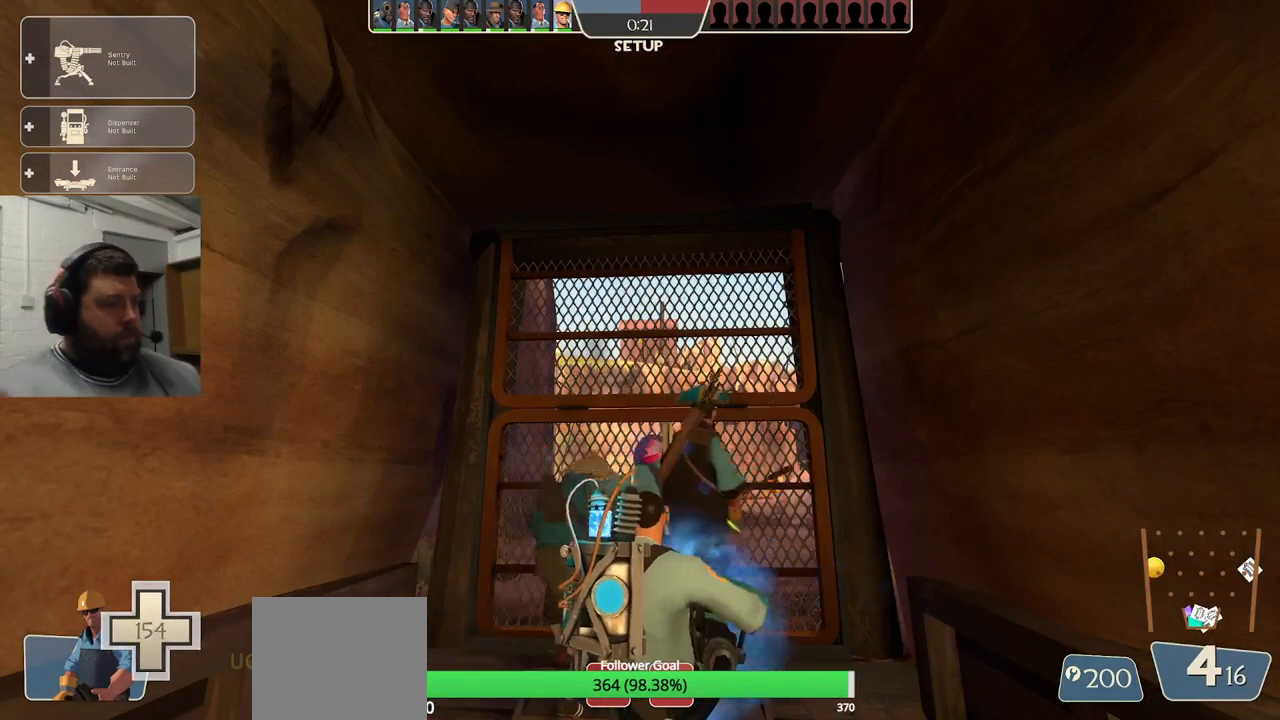
{"buttons": [], "left_stick": "center", "right_stick": "center", "events": [[117, "SELECT", "down"], [217, "SELECT", "up"]]}
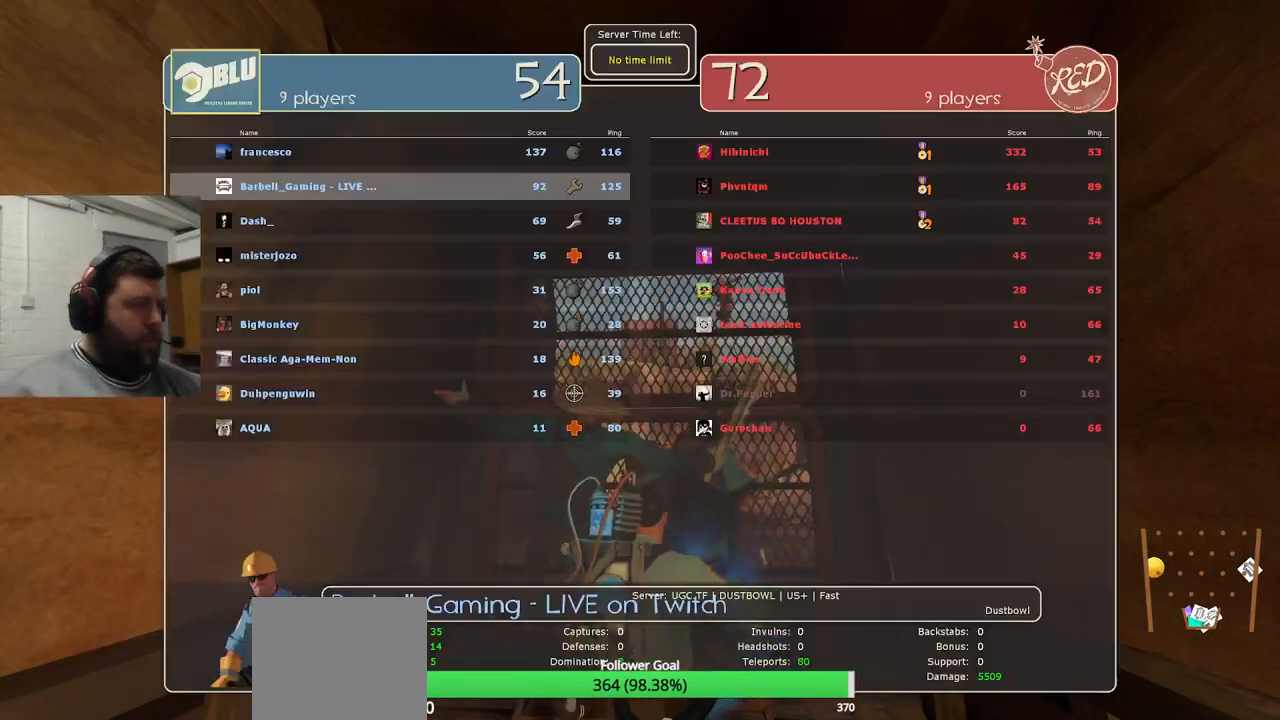
{"buttons": [], "left_stick": "center", "right_stick": "center", "events": []}
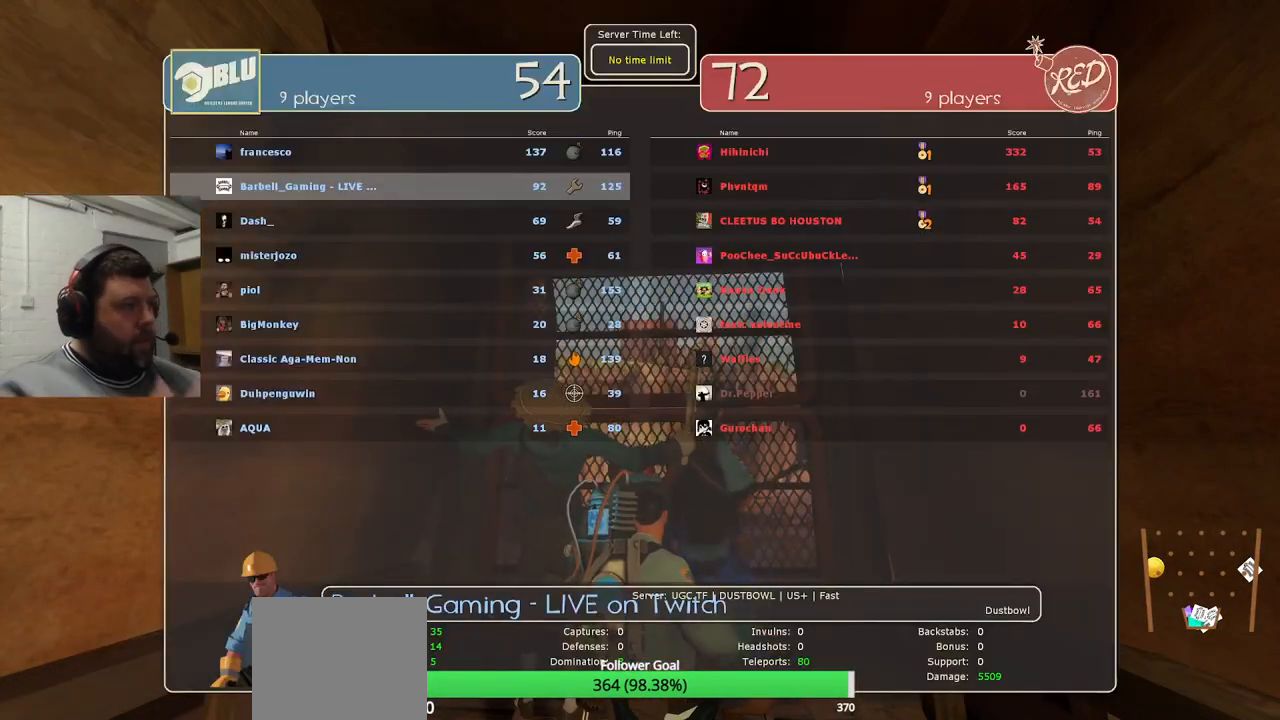
{"buttons": [], "left_stick": "center", "right_stick": "center", "events": []}
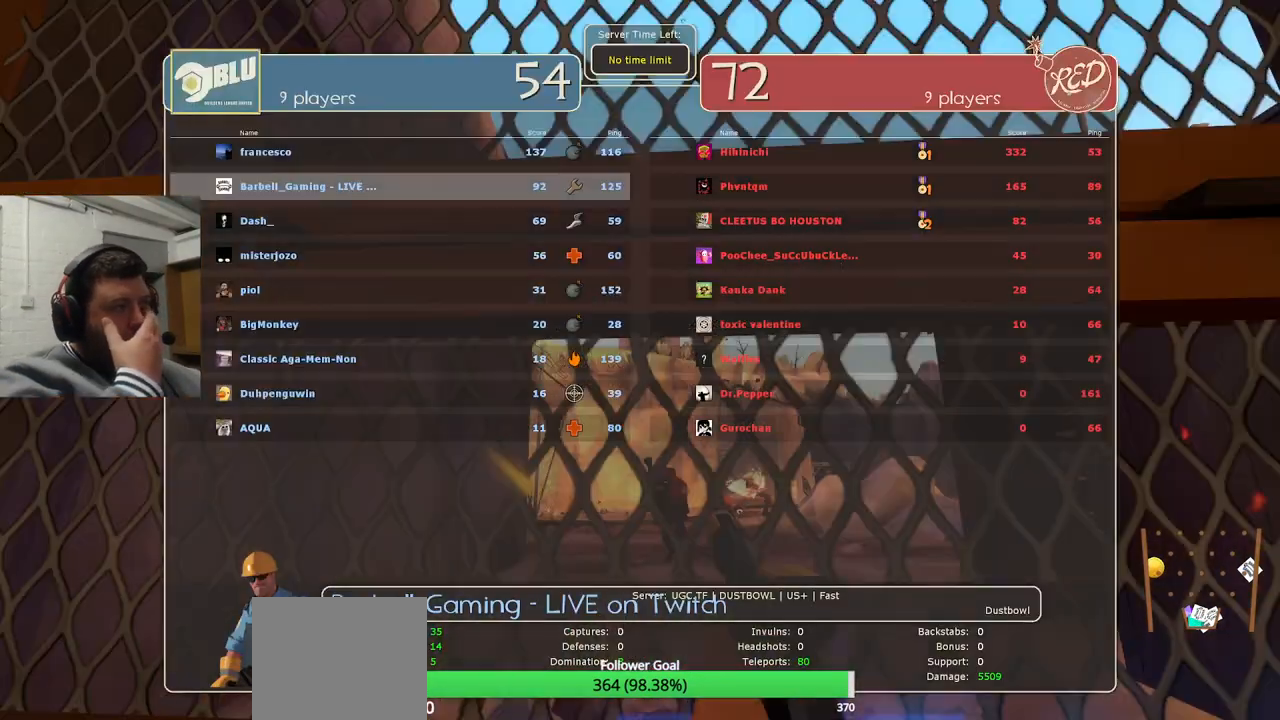
{"buttons": [], "left_stick": "center", "right_stick": "center", "events": []}
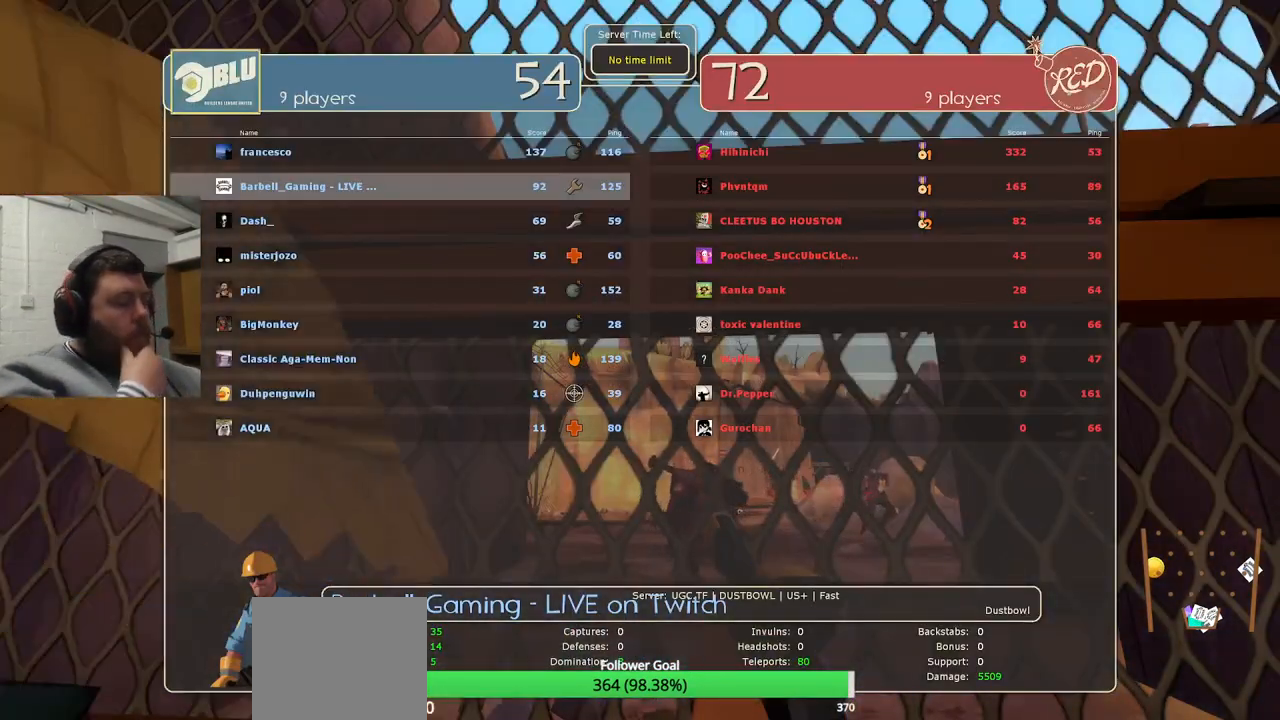
{"buttons": [], "left_stick": "center", "right_stick": "center", "events": [[333, "SELECT", "down"], [450, "SELECT", "up"]]}
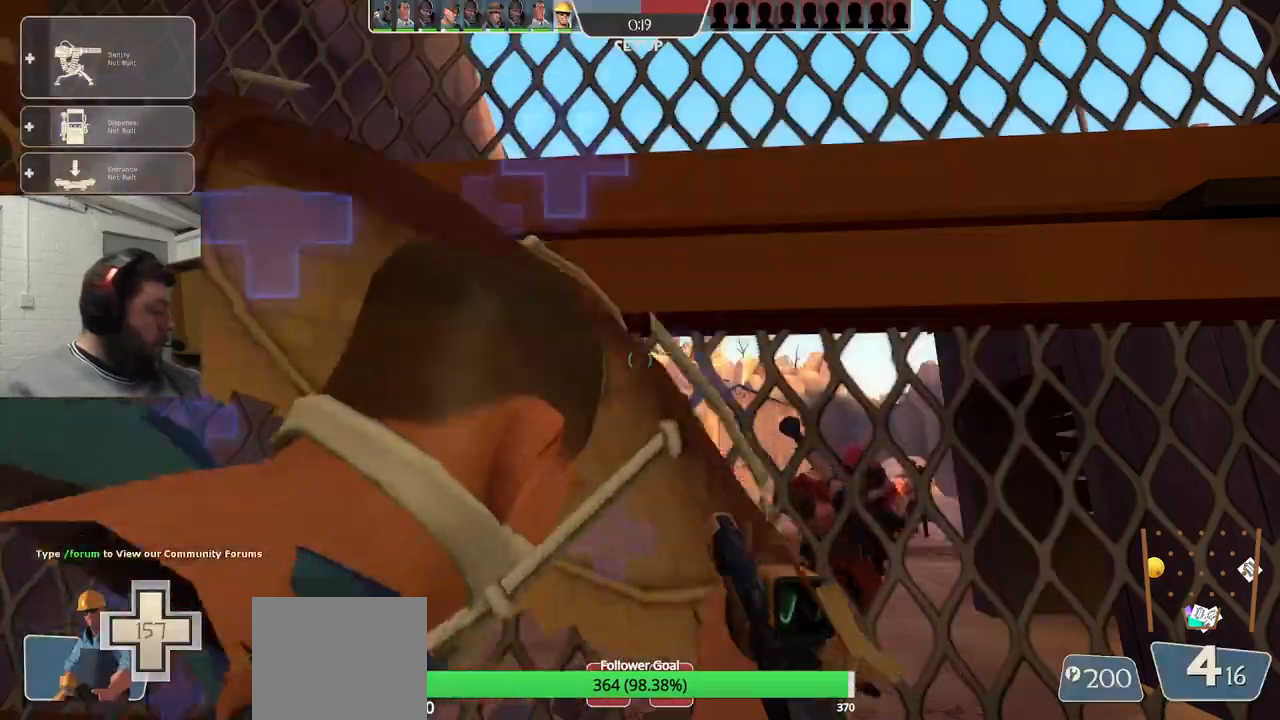
{"buttons": [], "left_stick": "center", "right_stick": "up-right", "events": [[417, "right_stick", "up-right"]]}
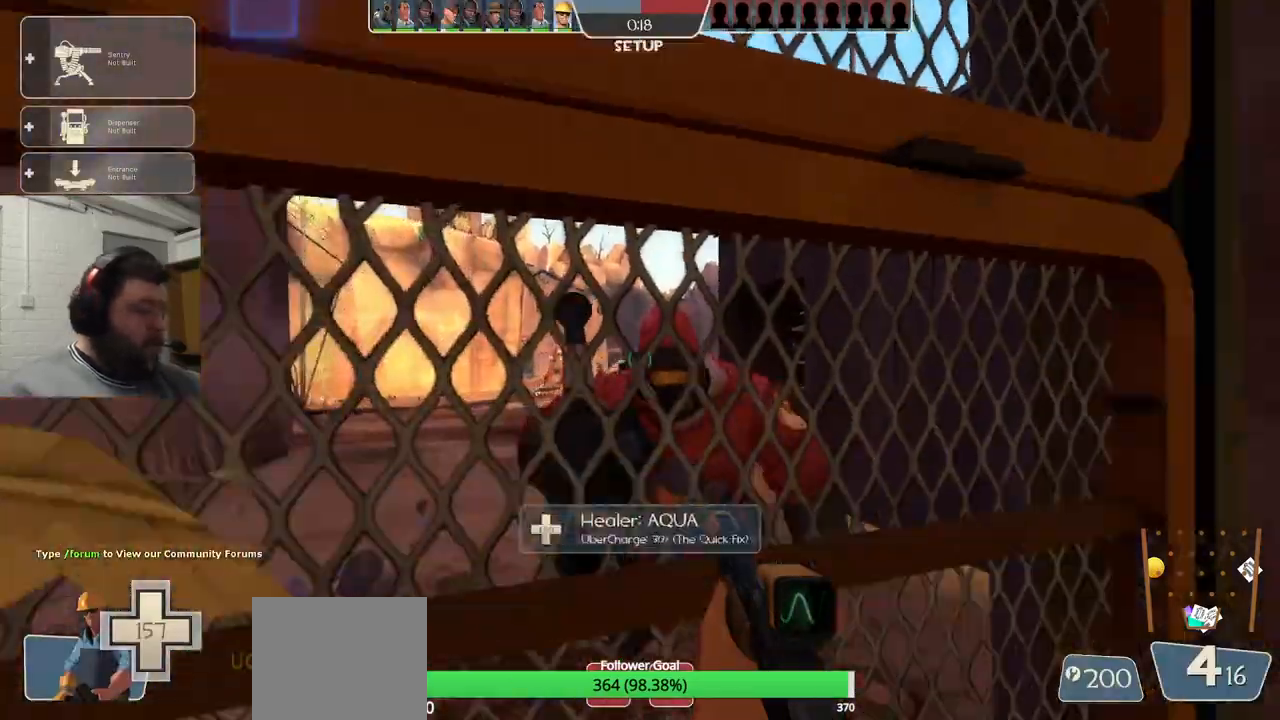
{"buttons": [], "left_stick": "center", "right_stick": "center", "events": [[17, "right_stick", "center"], [150, "SQUARE", "down"], [217, "SQUARE", "up"], [283, "SQUARE", "down"], [383, "SQUARE", "up"]]}
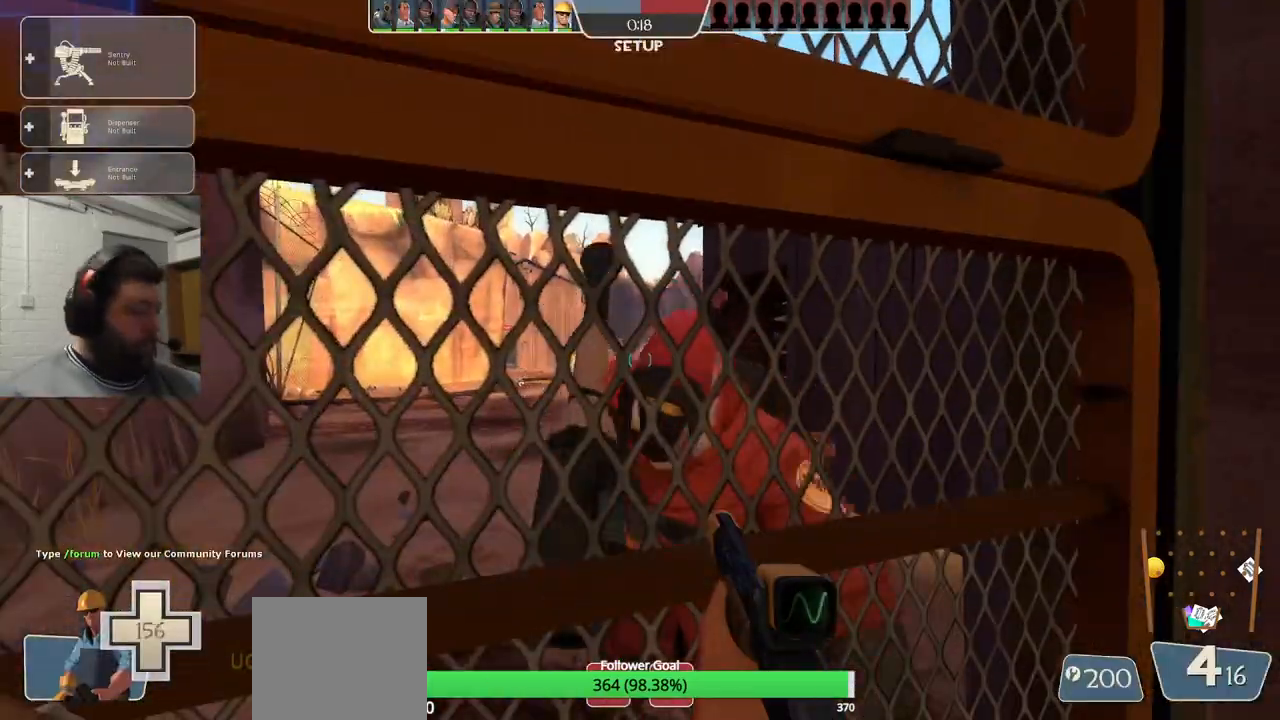
{"buttons": ["SQUARE"], "left_stick": "center", "right_stick": "center", "events": [[300, "SQUARE", "down"]]}
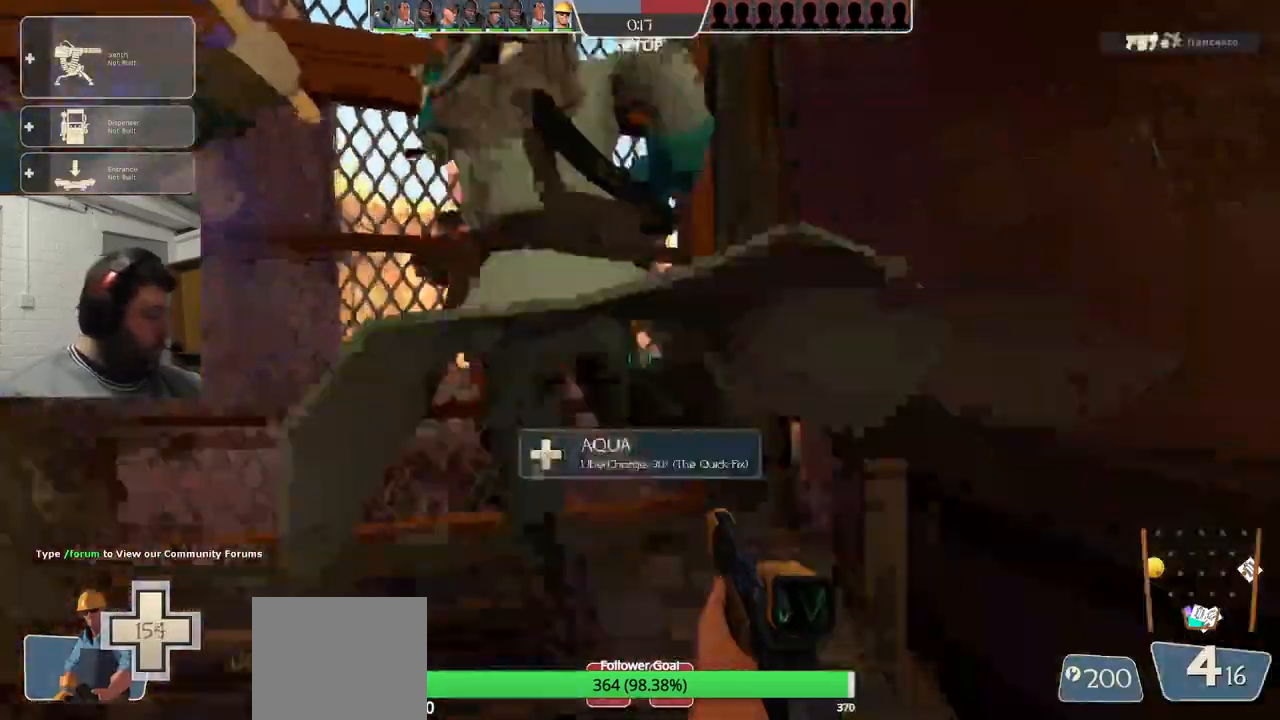
{"buttons": [], "left_stick": "center", "right_stick": "center", "events": [[50, "SQUARE", "up"], [117, "SQUARE", "down"], [400, "SQUARE", "up"]]}
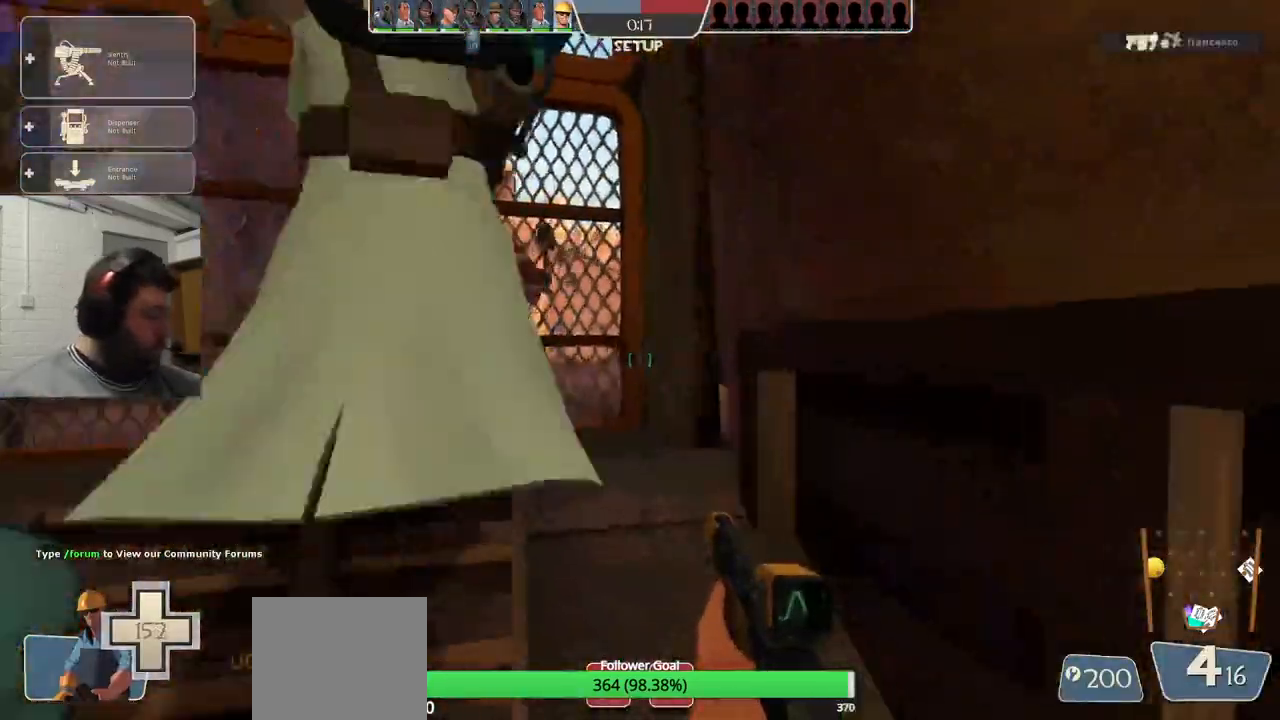
{"buttons": [], "left_stick": "center", "right_stick": "center", "events": []}
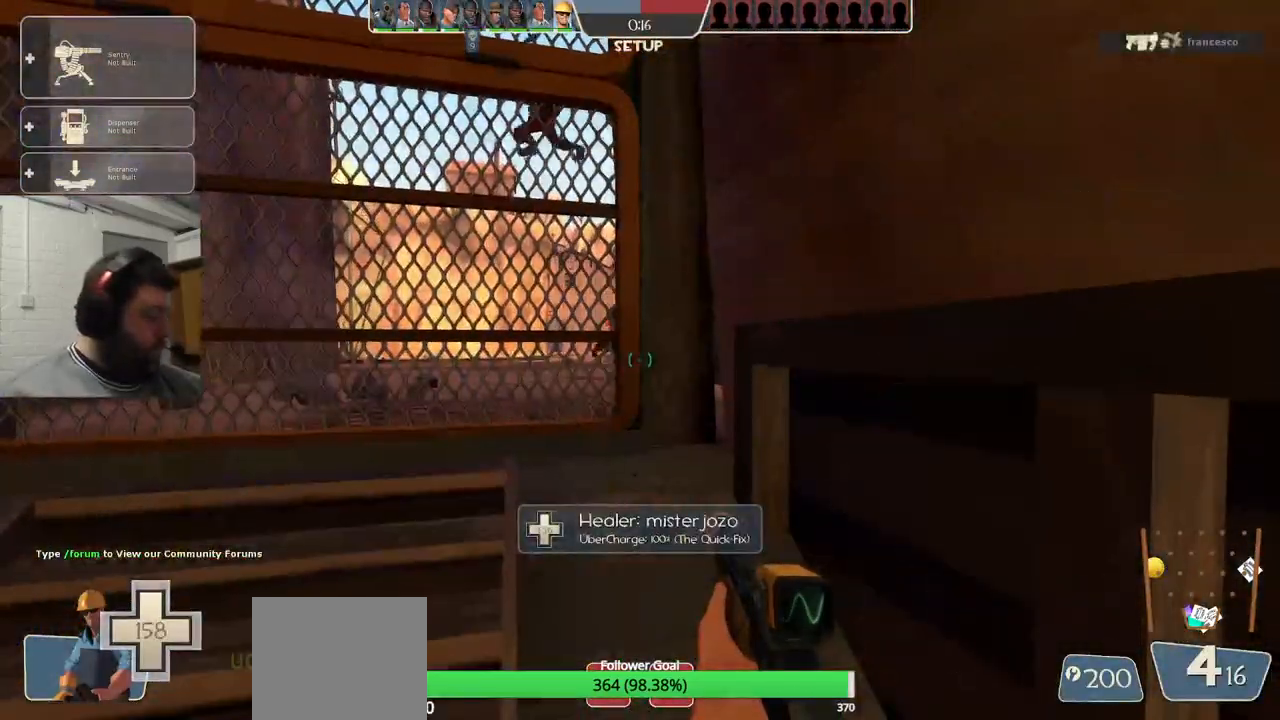
{"buttons": [], "left_stick": "center", "right_stick": "center", "events": [[283, "left_stick", "up"], [367, "left_stick", "center"]]}
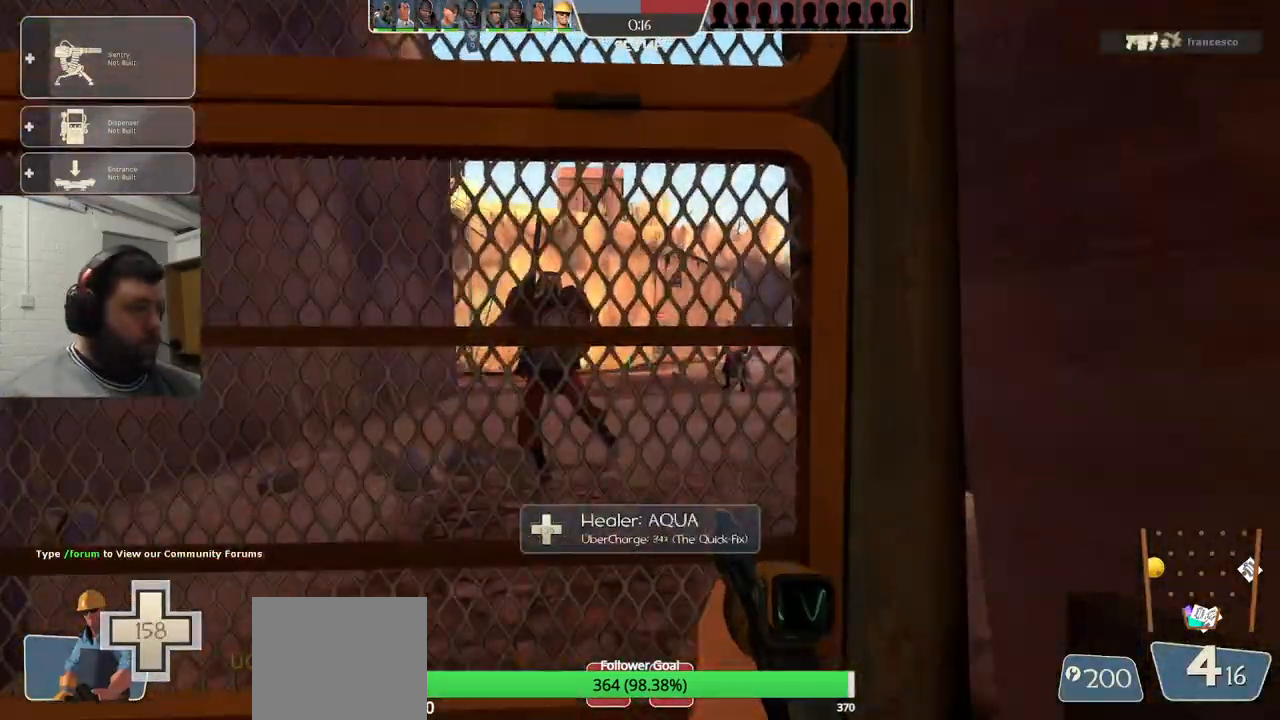
{"buttons": [], "left_stick": "center", "right_stick": "center", "events": []}
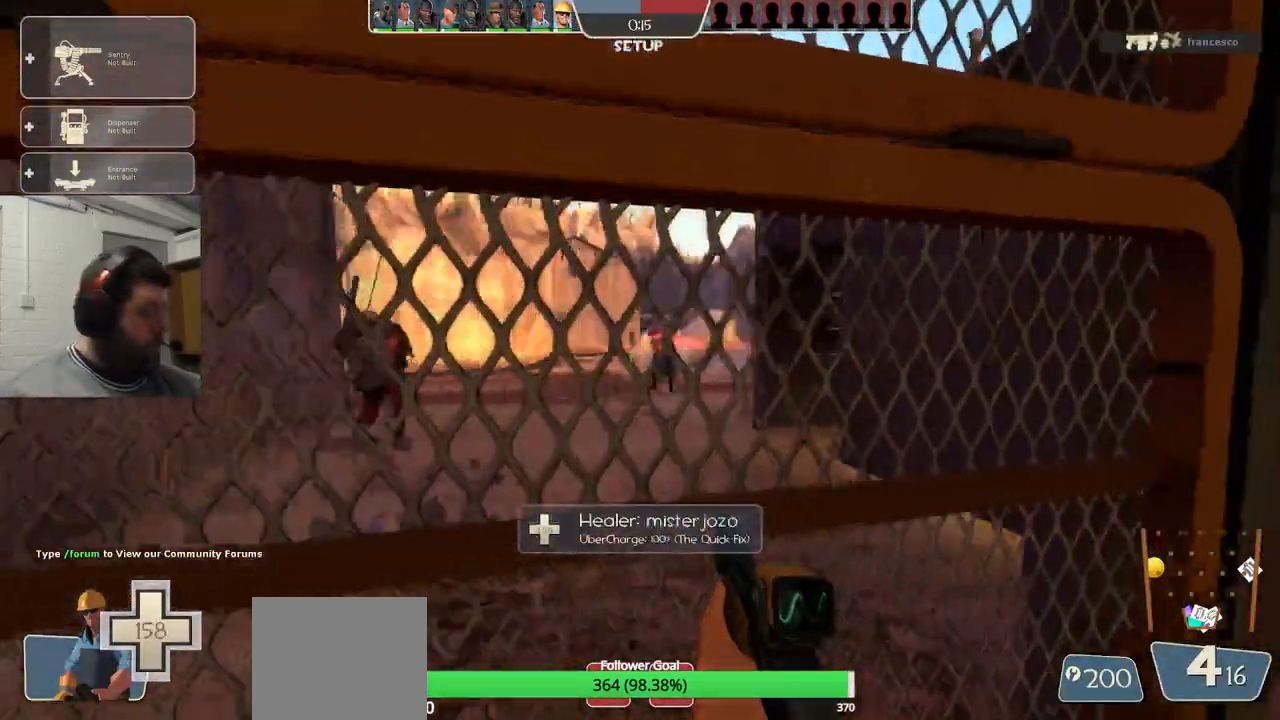
{"buttons": [], "left_stick": "center", "right_stick": "center", "events": []}
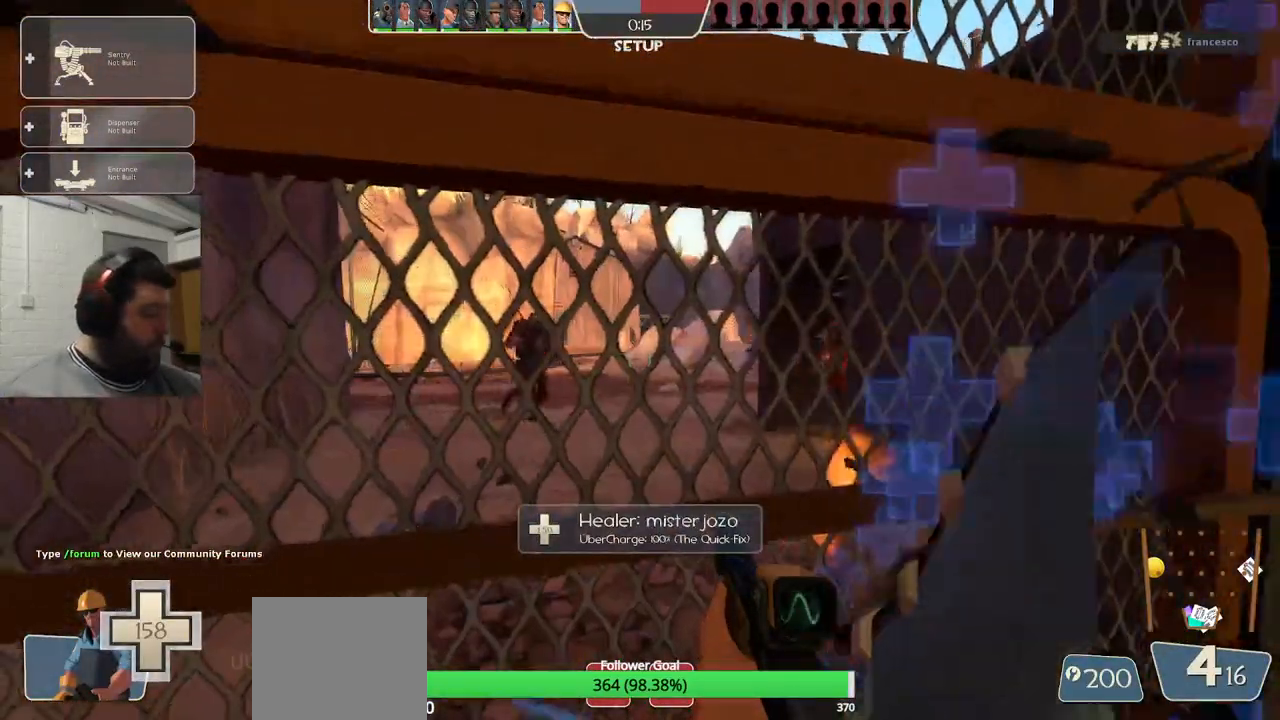
{"buttons": [], "left_stick": "up", "right_stick": "center", "events": [[17, "SQUARE", "down"], [67, "left_stick", "down"], [100, "SQUARE", "up"], [183, "SQUARE", "down"], [267, "SQUARE", "up"], [317, "left_stick", "center"], [467, "left_stick", "up"]]}
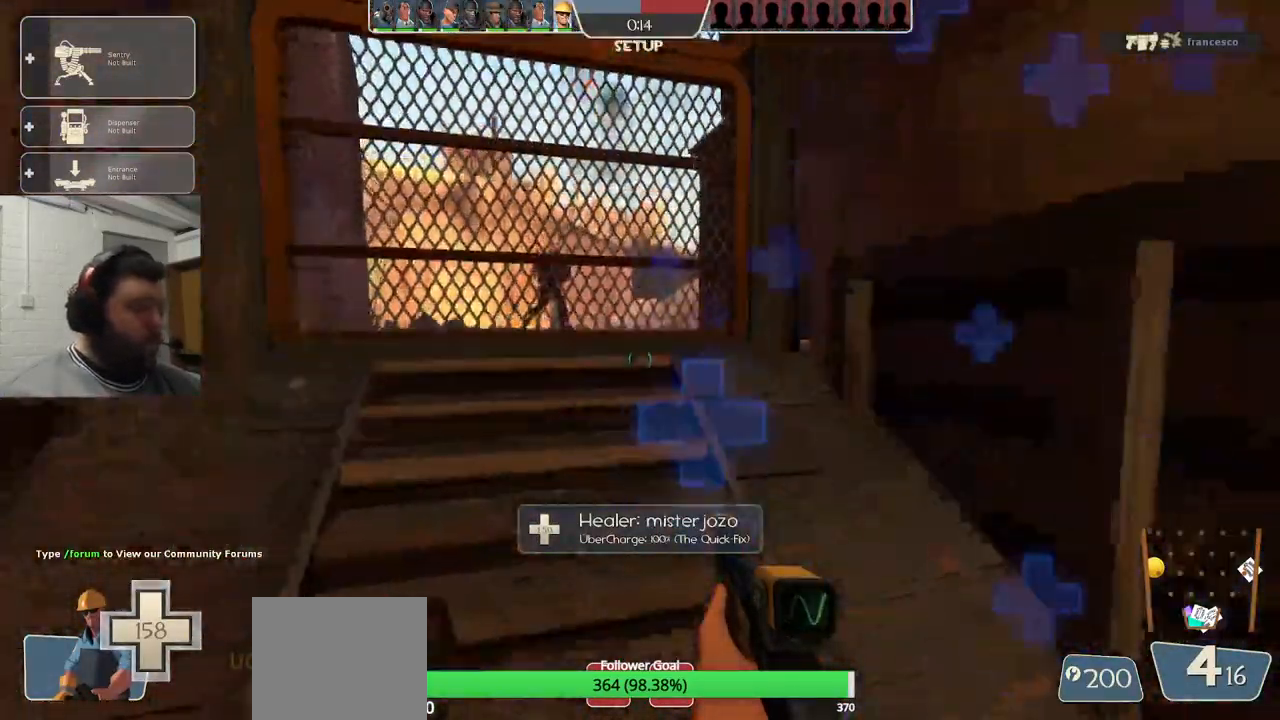
{"buttons": [], "left_stick": "center", "right_stick": "center", "events": [[233, "left_stick", "center"]]}
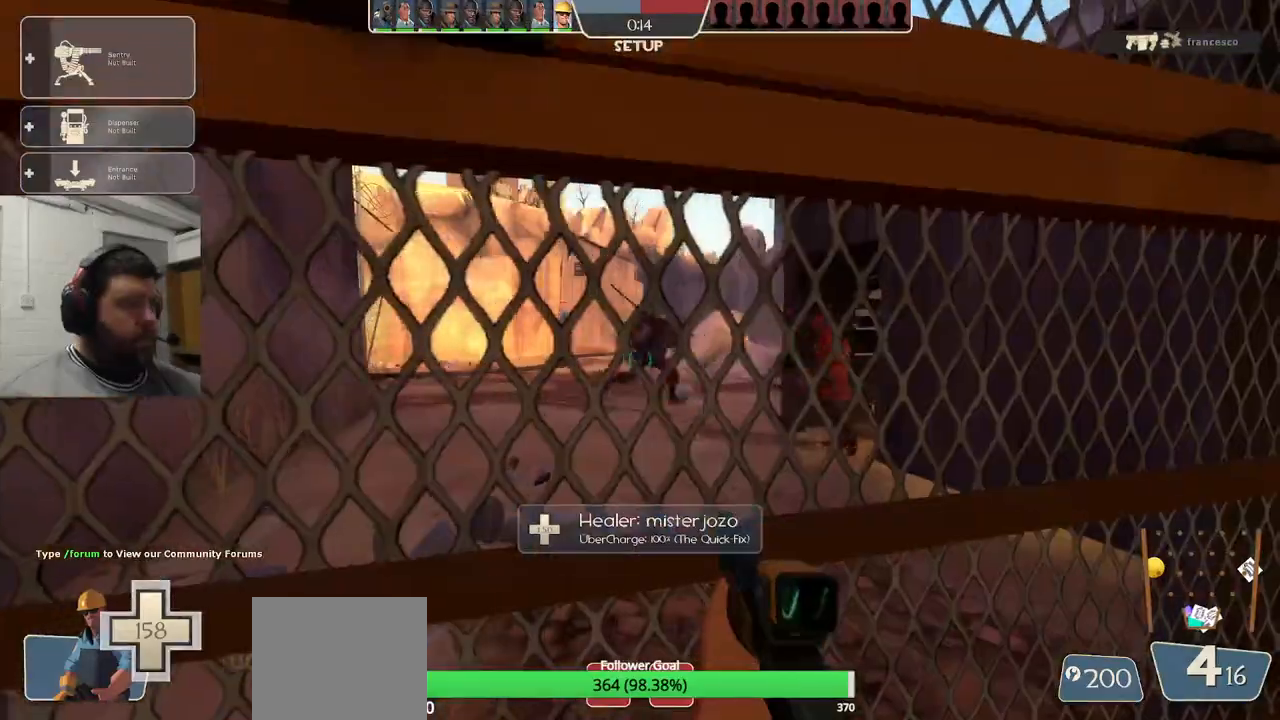
{"buttons": [], "left_stick": "center", "right_stick": "center", "events": []}
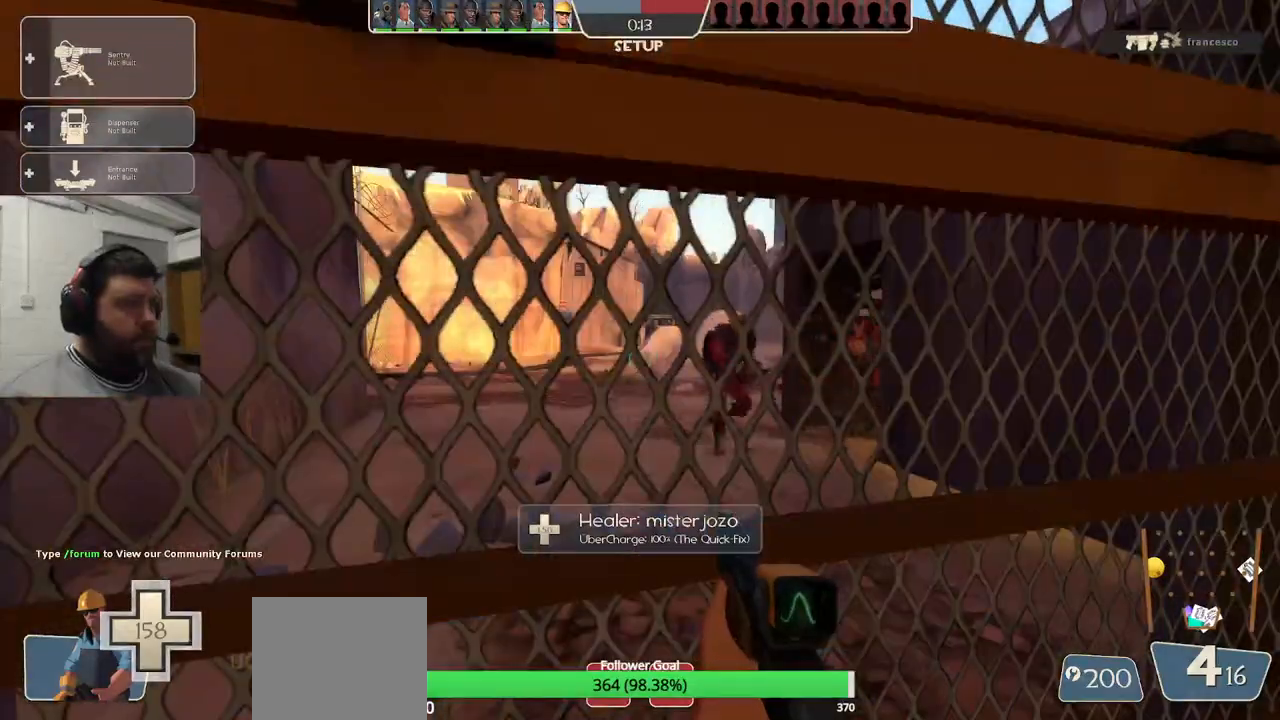
{"buttons": [], "left_stick": "down-right", "right_stick": "center", "events": [[400, "left_stick", "down-right"]]}
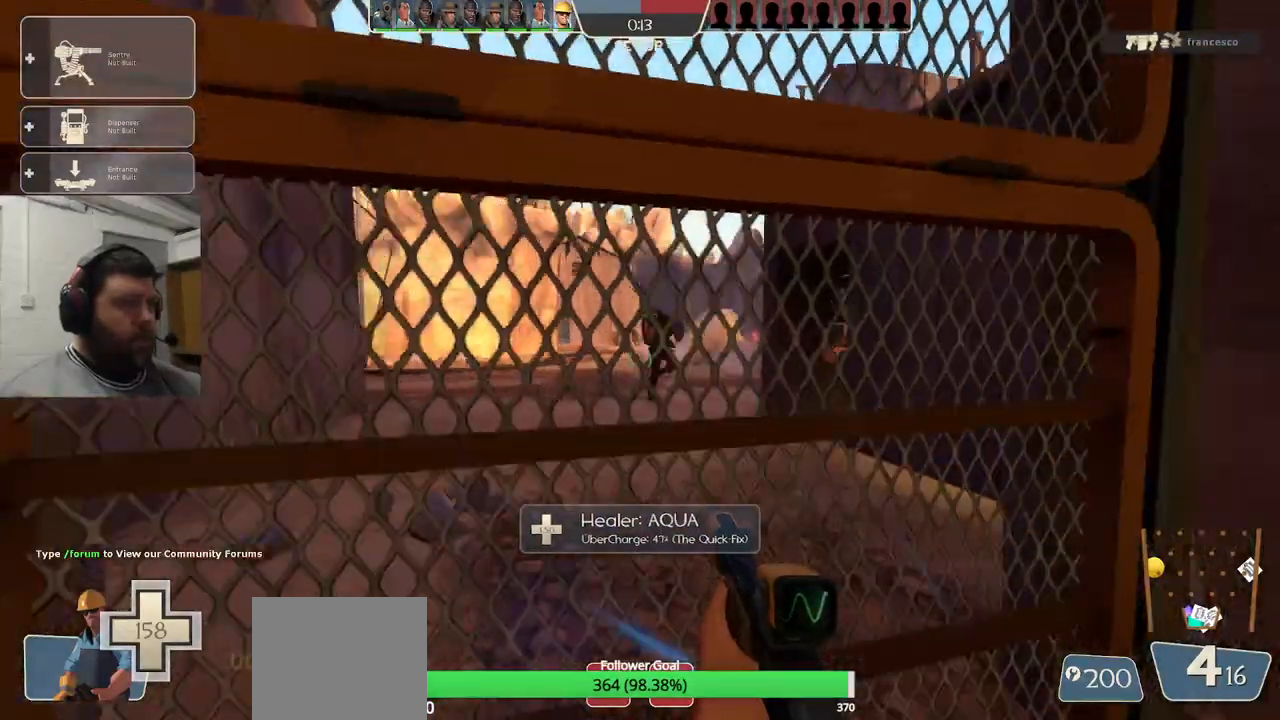
{"buttons": [], "left_stick": "left", "right_stick": "left", "events": [[250, "left_stick", "down"], [300, "right_stick", "left"], [367, "left_stick", "down-left"], [483, "left_stick", "left"]]}
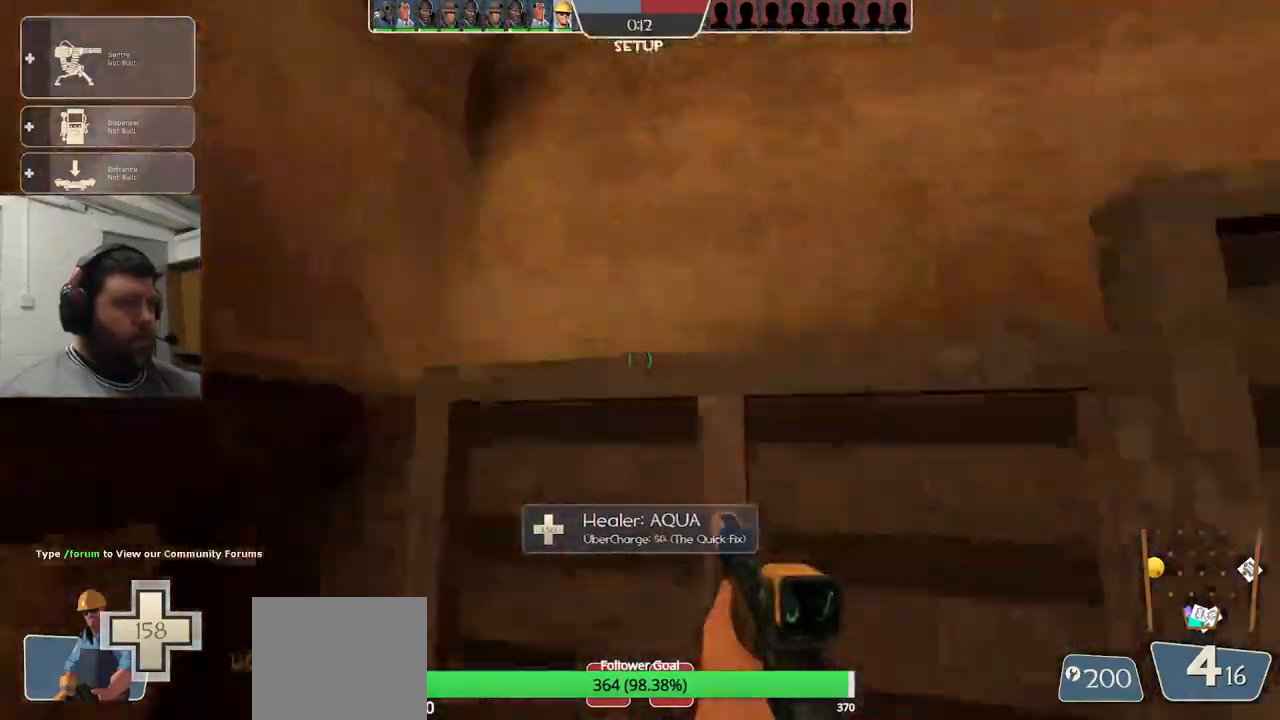
{"buttons": [], "left_stick": "up-left", "right_stick": "left", "events": [[317, "left_stick", "up-left"]]}
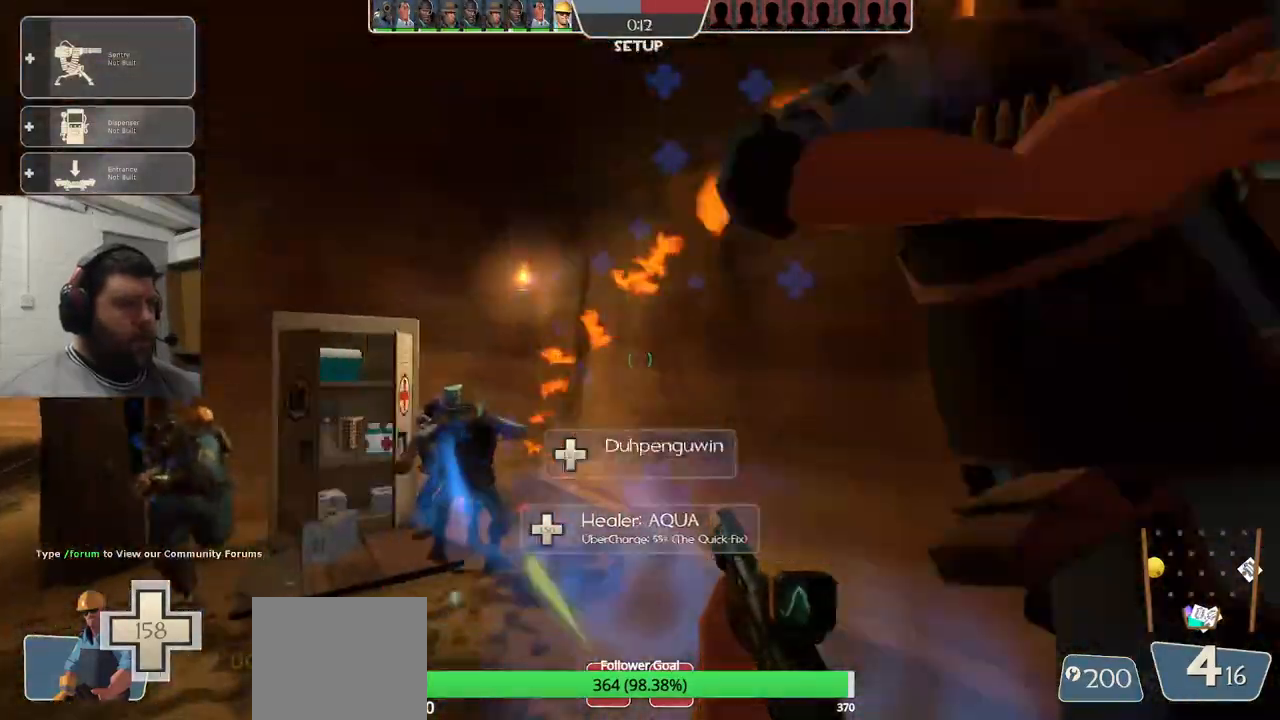
{"buttons": [], "left_stick": "up", "right_stick": "center", "events": [[400, "left_stick", "up"], [400, "right_stick", "center"]]}
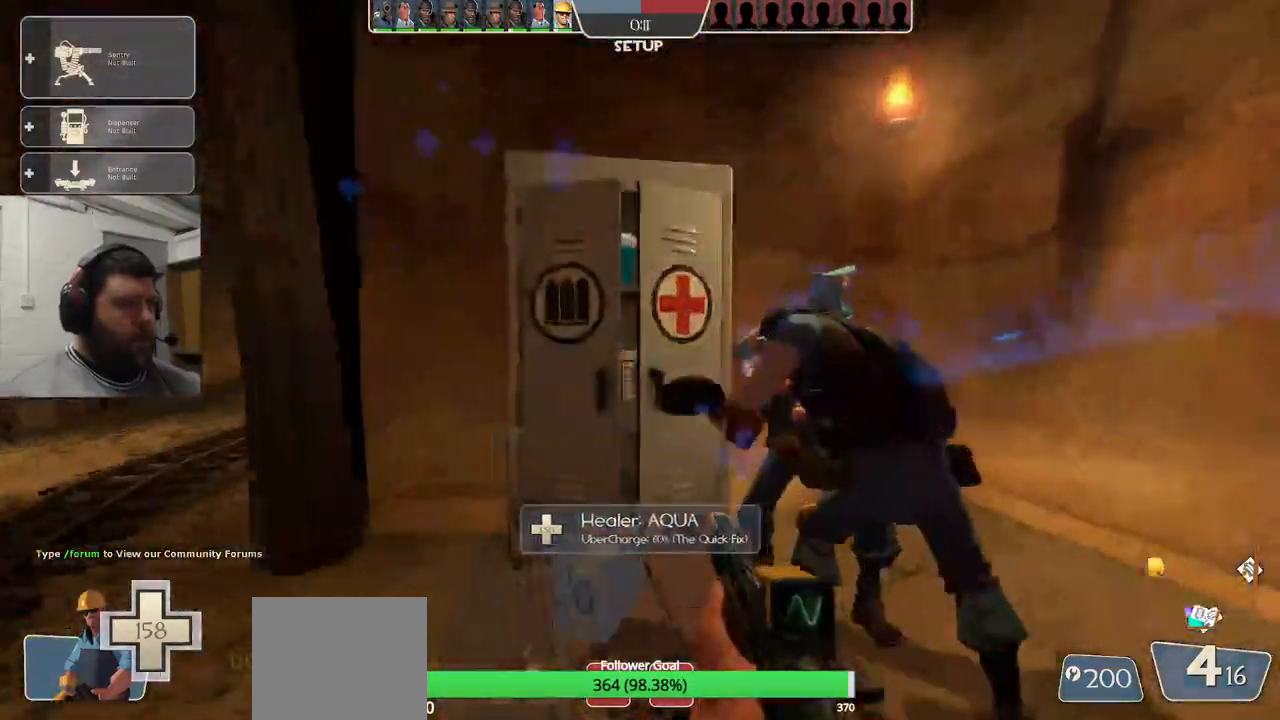
{"buttons": [], "left_stick": "center", "right_stick": "left", "events": [[233, "right_stick", "left"], [383, "left_stick", "center"]]}
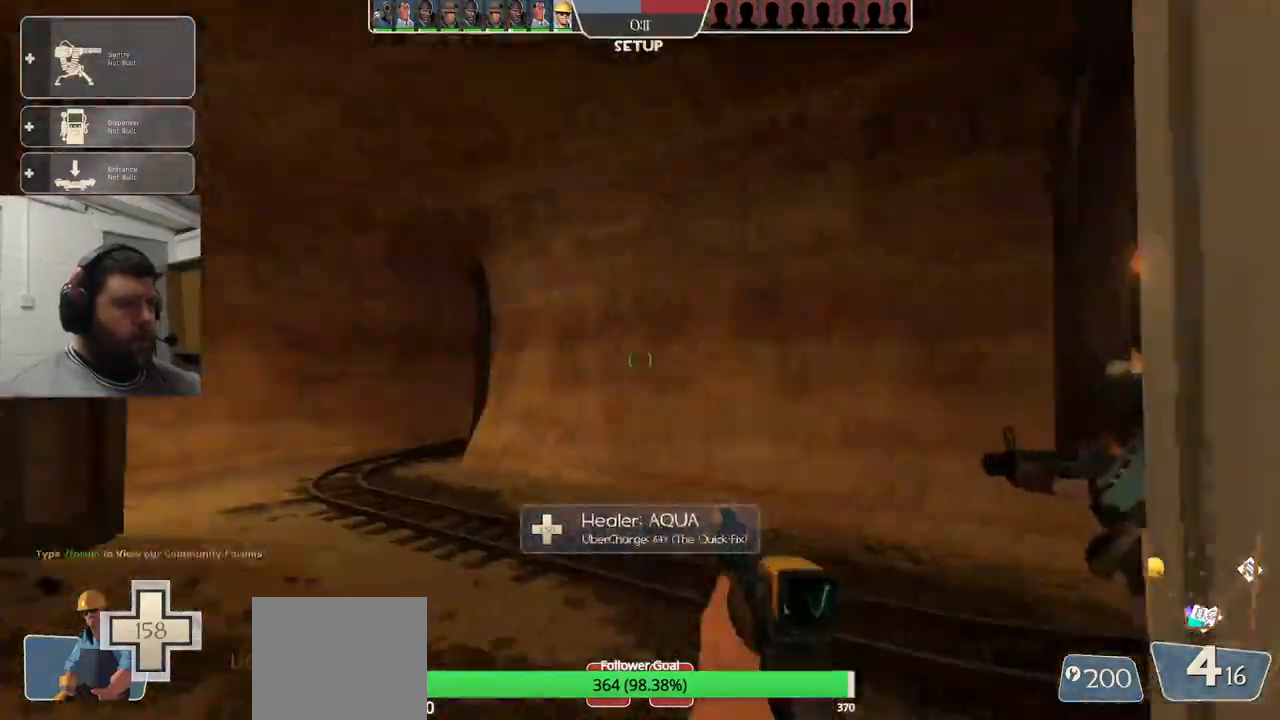
{"buttons": [], "left_stick": "up", "right_stick": "left", "events": [[83, "left_stick", "up-left"], [300, "left_stick", "up"], [383, "SQUARE", "down"], [450, "SQUARE", "up"]]}